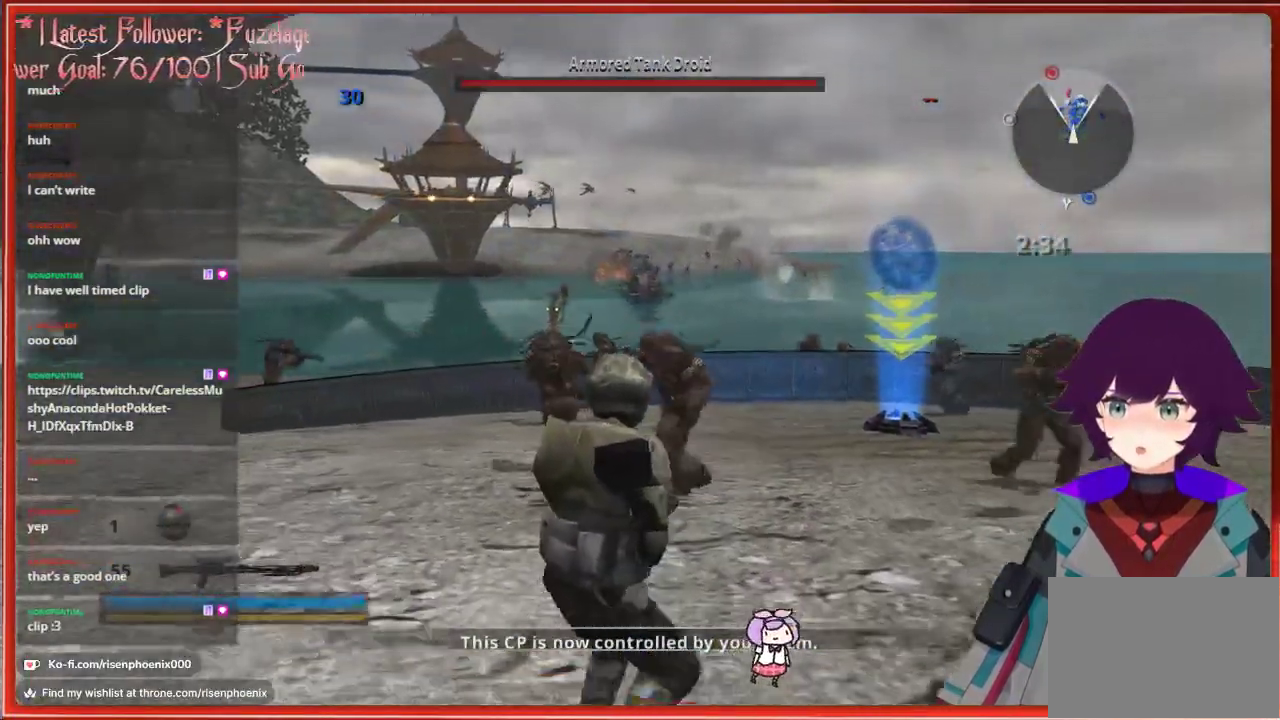
Gameplay with a controller (Xbox layout); each line is a JSON object with the inputs held at the frame after it. "events" lists button and stick changes between this image and that frame as [ms after this image, input, new state], when the widget could be followed in between. Not read: SHARE.
{"buttons": [], "left_stick": "down", "right_stick": "center", "events": []}
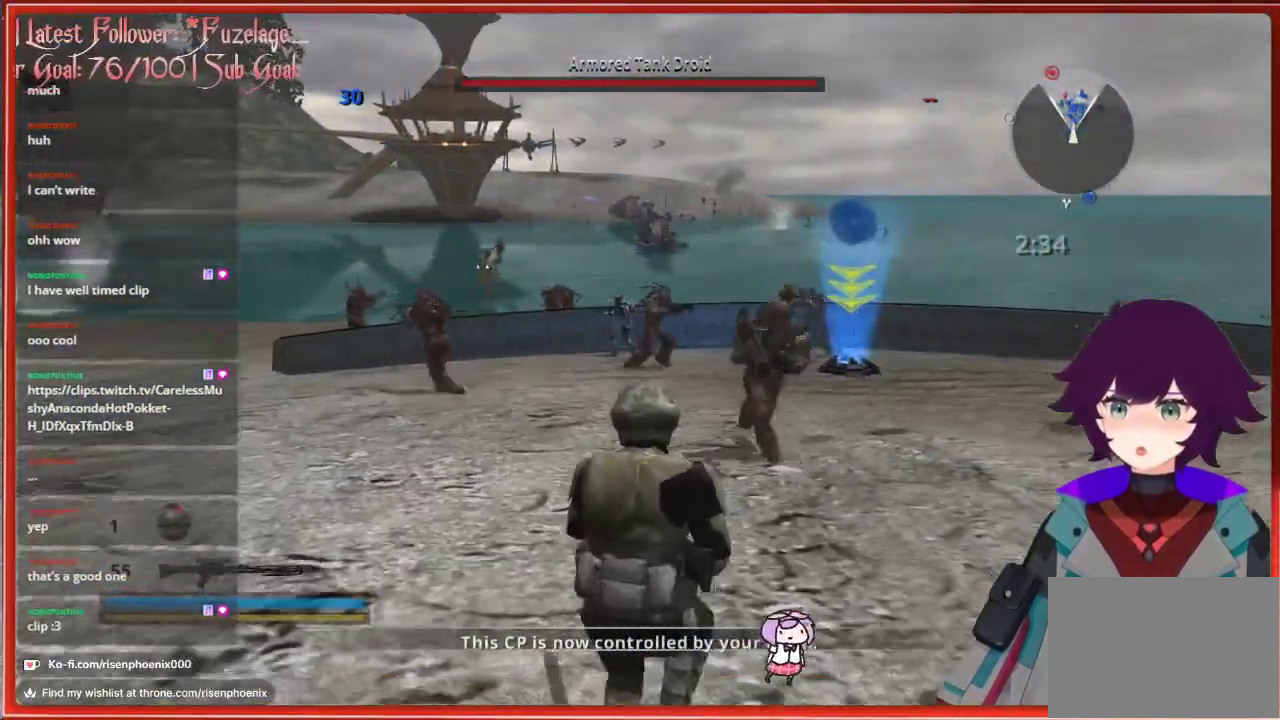
{"buttons": [], "left_stick": "down", "right_stick": "center", "events": []}
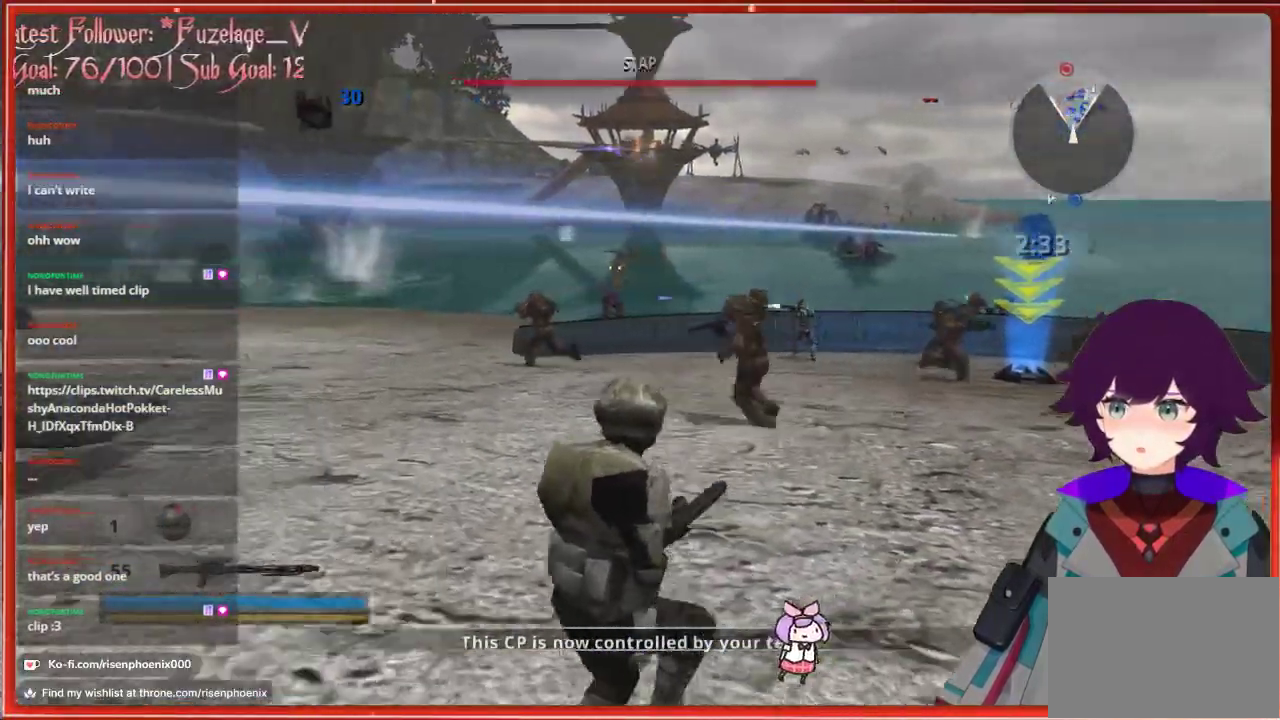
{"buttons": [], "left_stick": "down", "right_stick": "center", "events": [[33, "right_stick", "up-left"], [250, "right_stick", "center"]]}
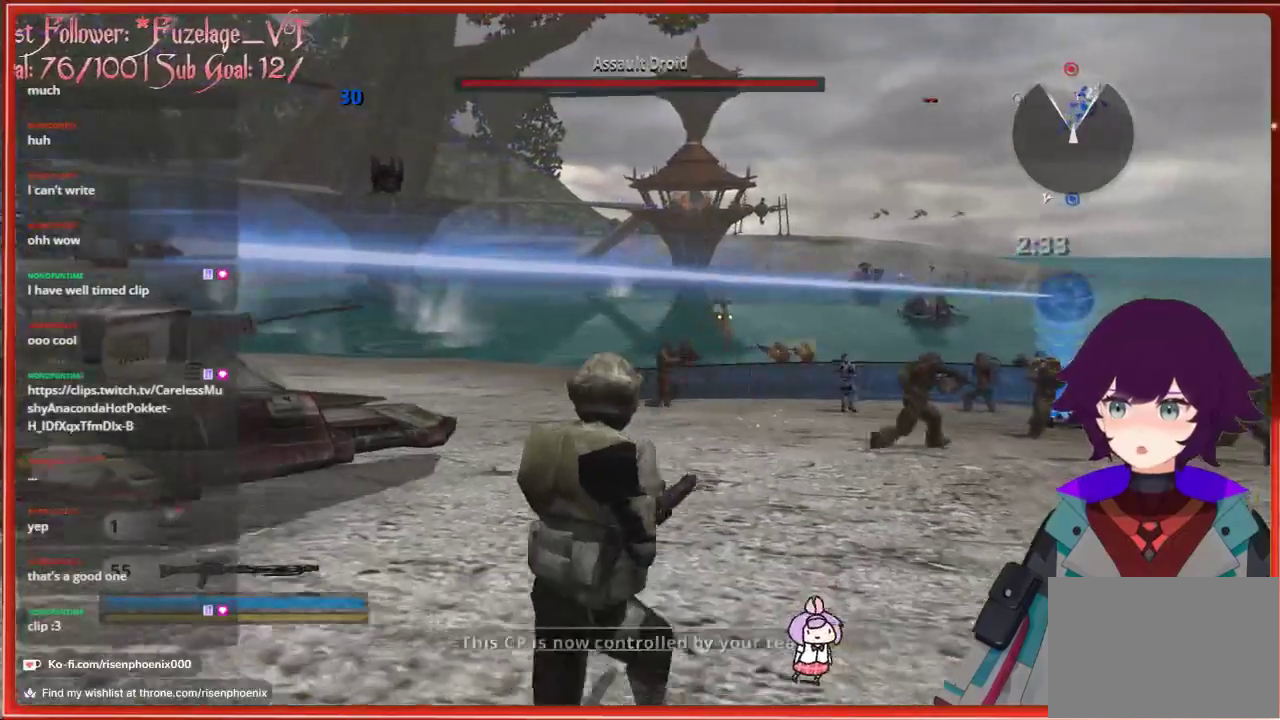
{"buttons": [], "left_stick": "down", "right_stick": "center", "events": []}
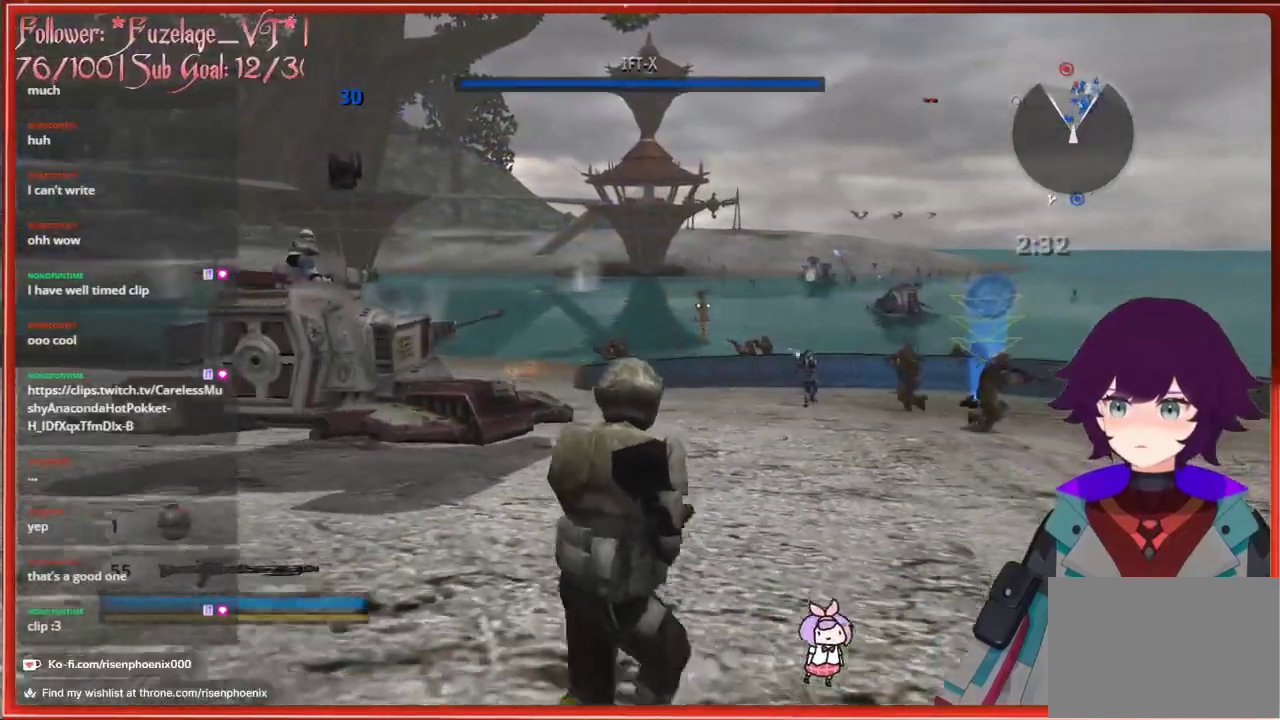
{"buttons": [], "left_stick": "down", "right_stick": "center", "events": []}
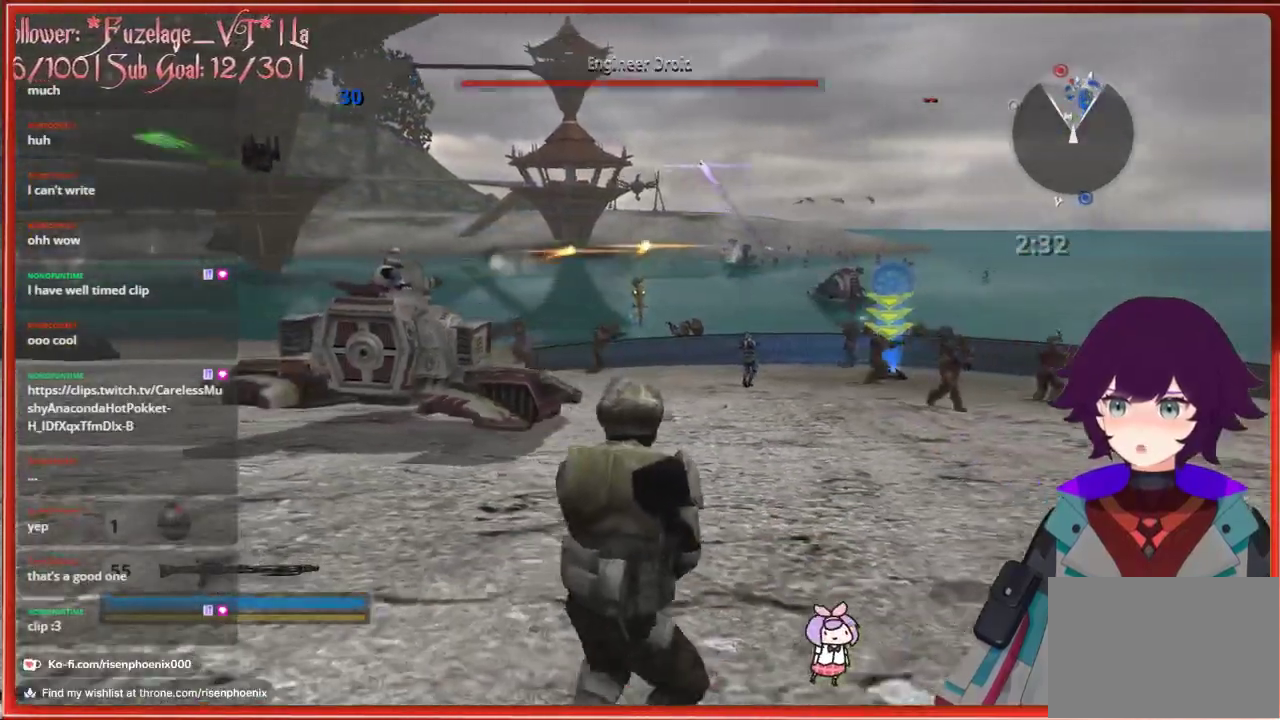
{"buttons": [], "left_stick": "down", "right_stick": "center", "events": []}
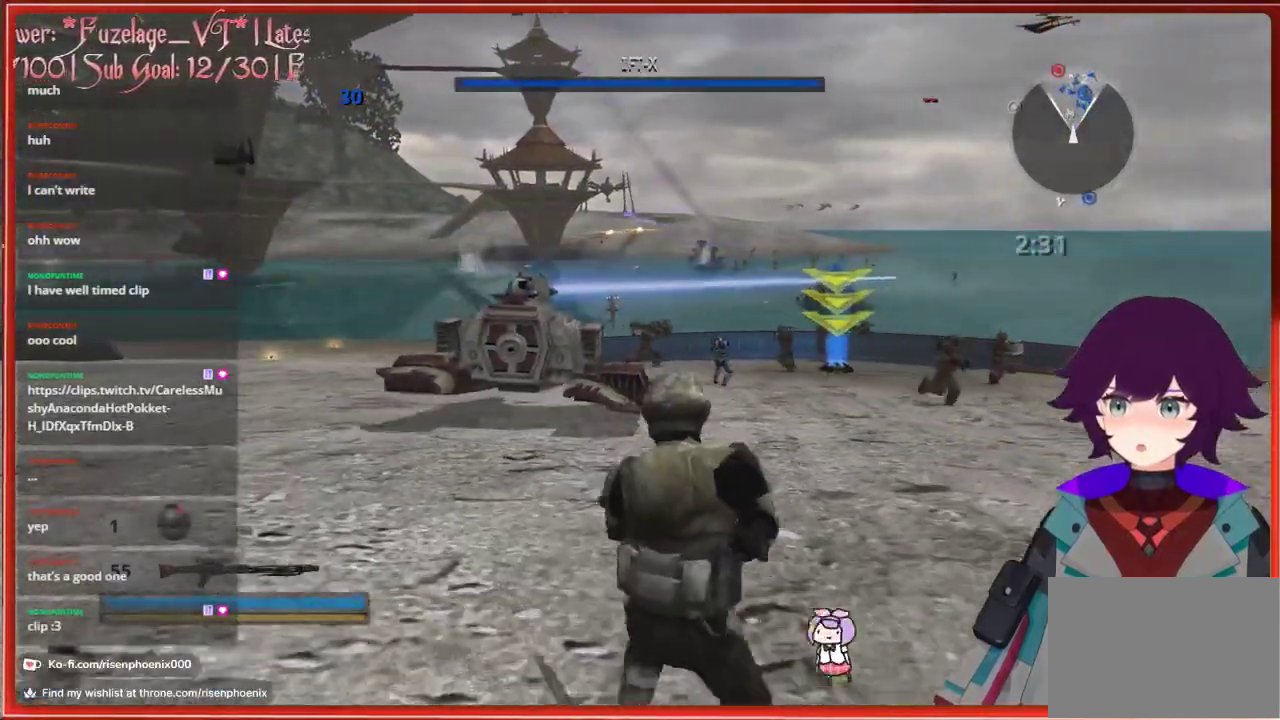
{"buttons": [], "left_stick": "up-right", "right_stick": "center", "events": [[350, "left_stick", "center"], [483, "left_stick", "up-right"]]}
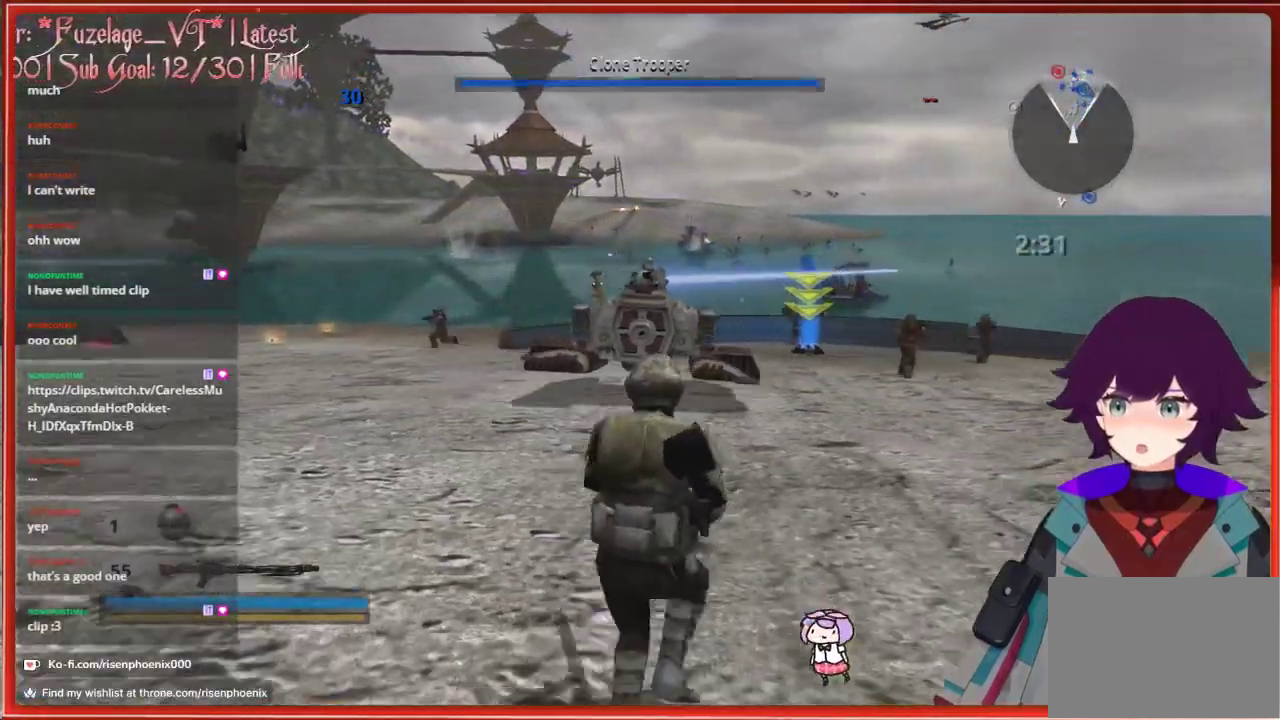
{"buttons": [], "left_stick": "left", "right_stick": "center", "events": [[133, "left_stick", "up-left"], [350, "left_stick", "left"]]}
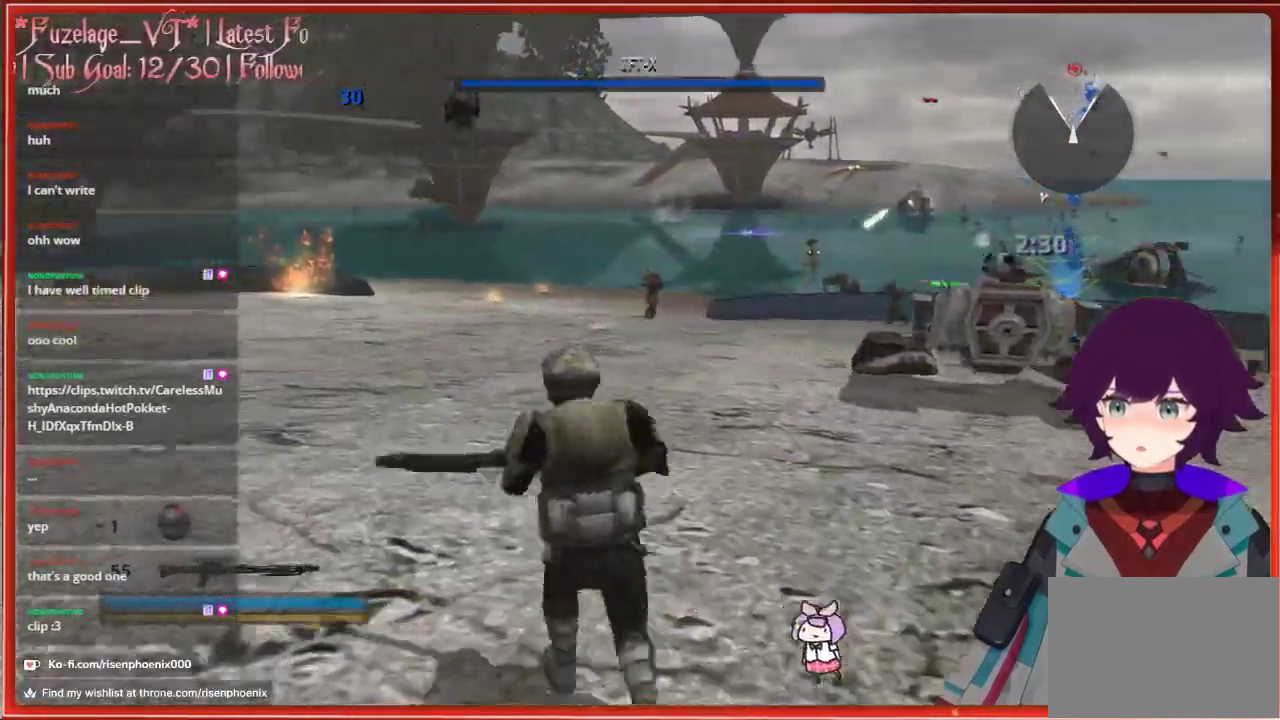
{"buttons": [], "left_stick": "center", "right_stick": "center", "events": [[33, "left_stick", "down-left"], [133, "left_stick", "down"], [333, "left_stick", "center"]]}
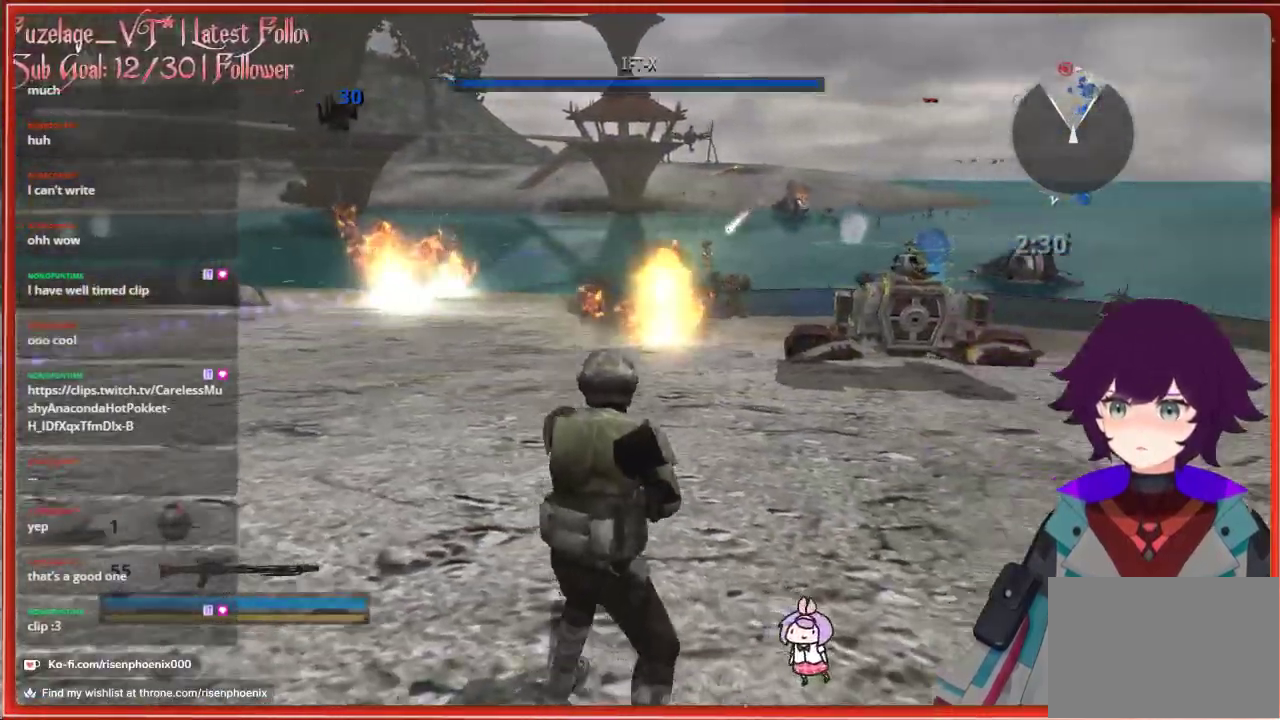
{"buttons": [], "left_stick": "down", "right_stick": "center", "events": [[183, "left_stick", "left"], [283, "left_stick", "down-left"], [450, "left_stick", "down"]]}
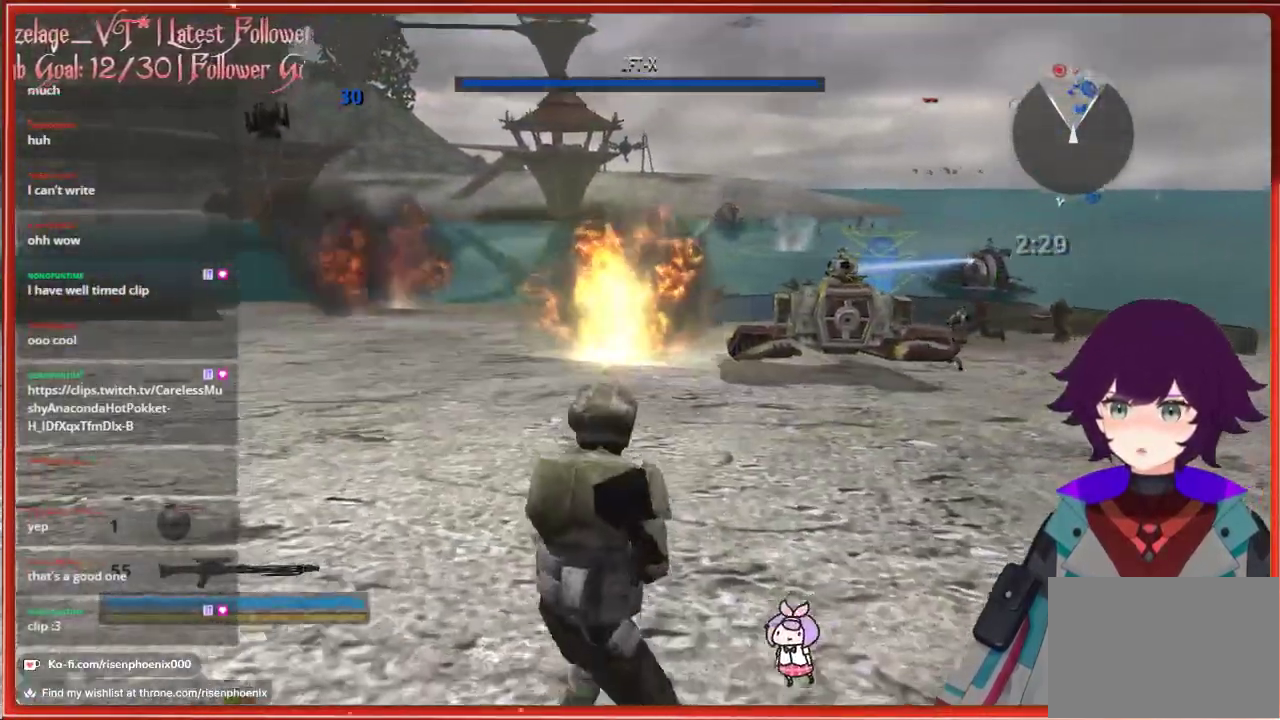
{"buttons": [], "left_stick": "down", "right_stick": "center", "events": []}
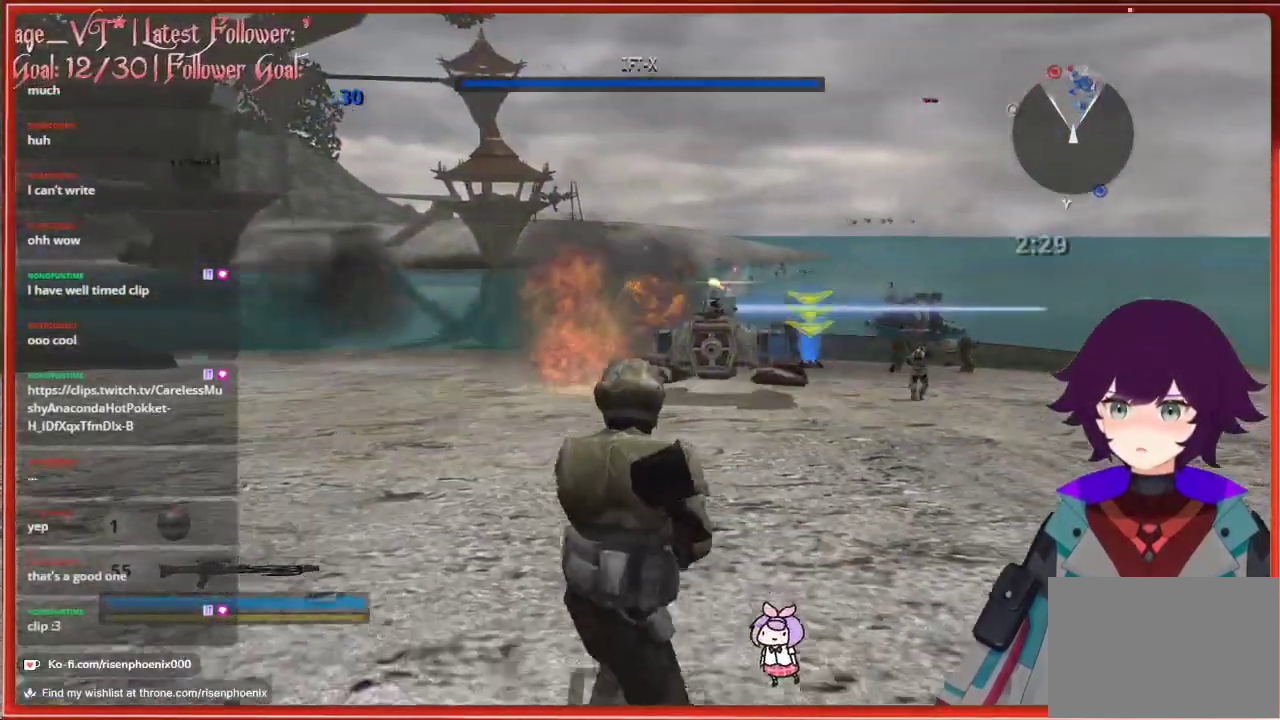
{"buttons": [], "left_stick": "down", "right_stick": "center", "events": [[383, "R3", "down"], [500, "R3", "up"]]}
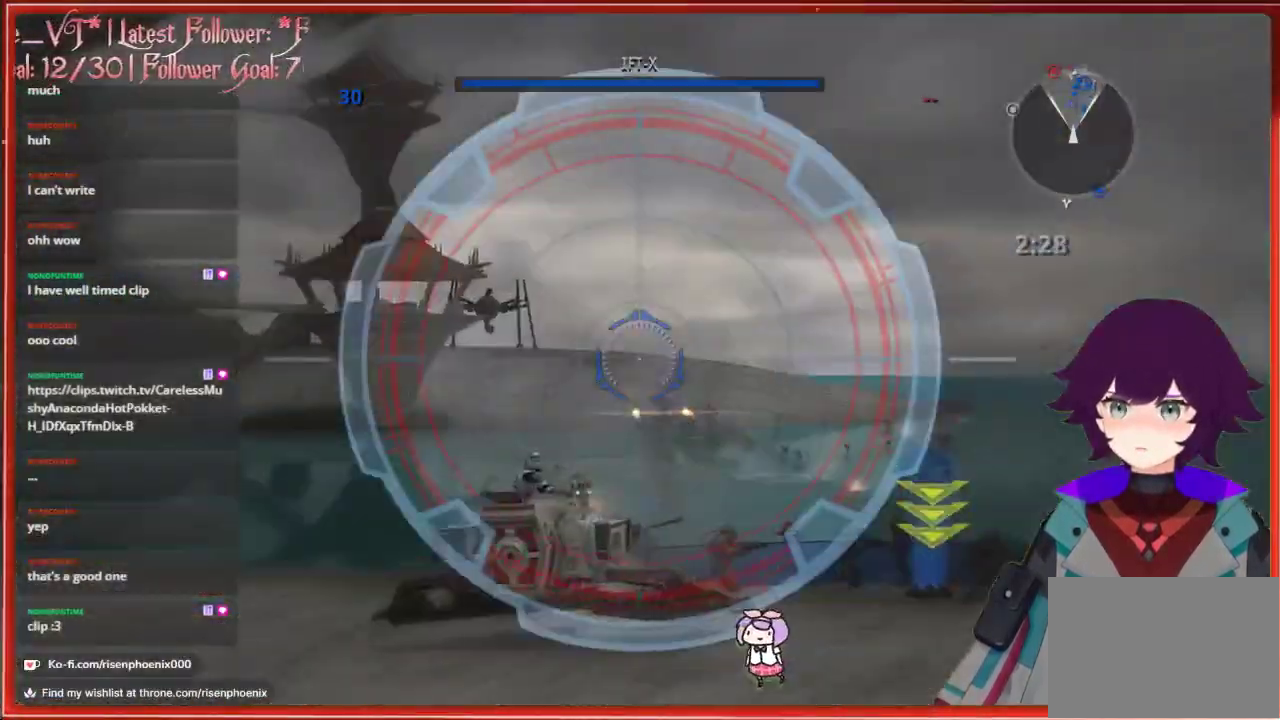
{"buttons": [], "left_stick": "down", "right_stick": "down", "events": [[100, "R3", "down"], [183, "R3", "up"], [367, "right_stick", "down"]]}
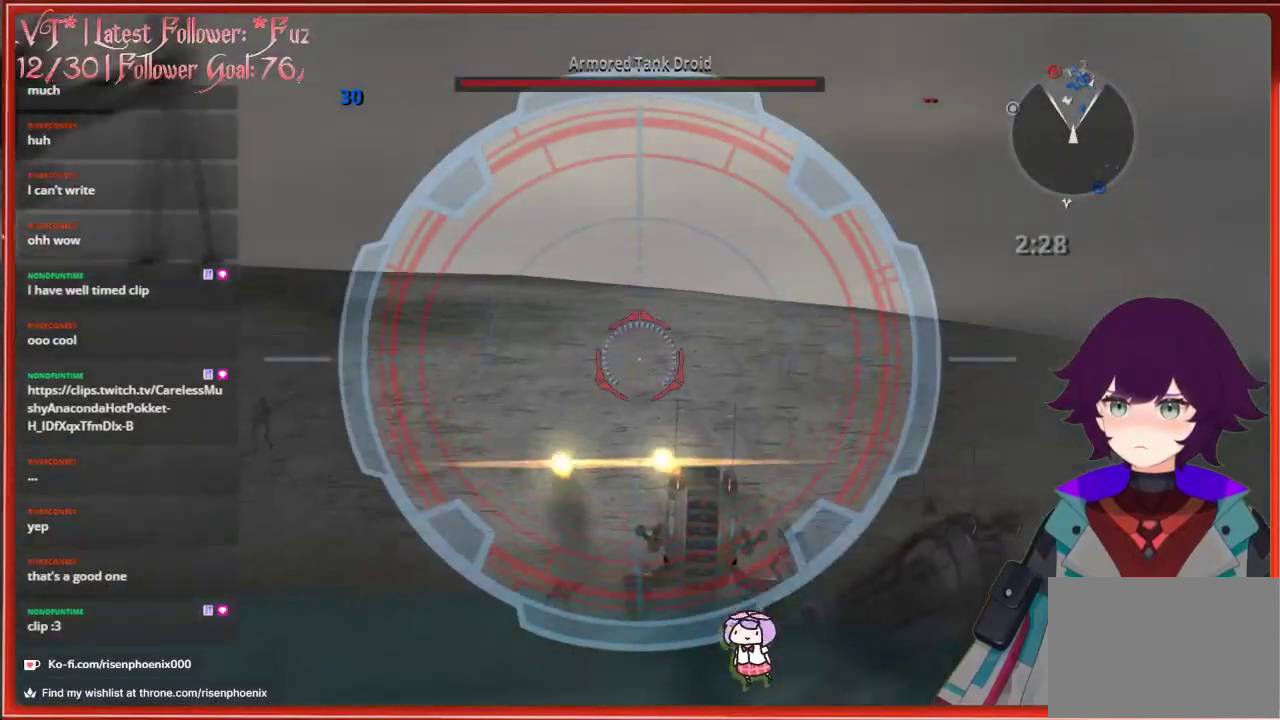
{"buttons": [], "left_stick": "down-left", "right_stick": "down", "events": [[483, "left_stick", "down-left"]]}
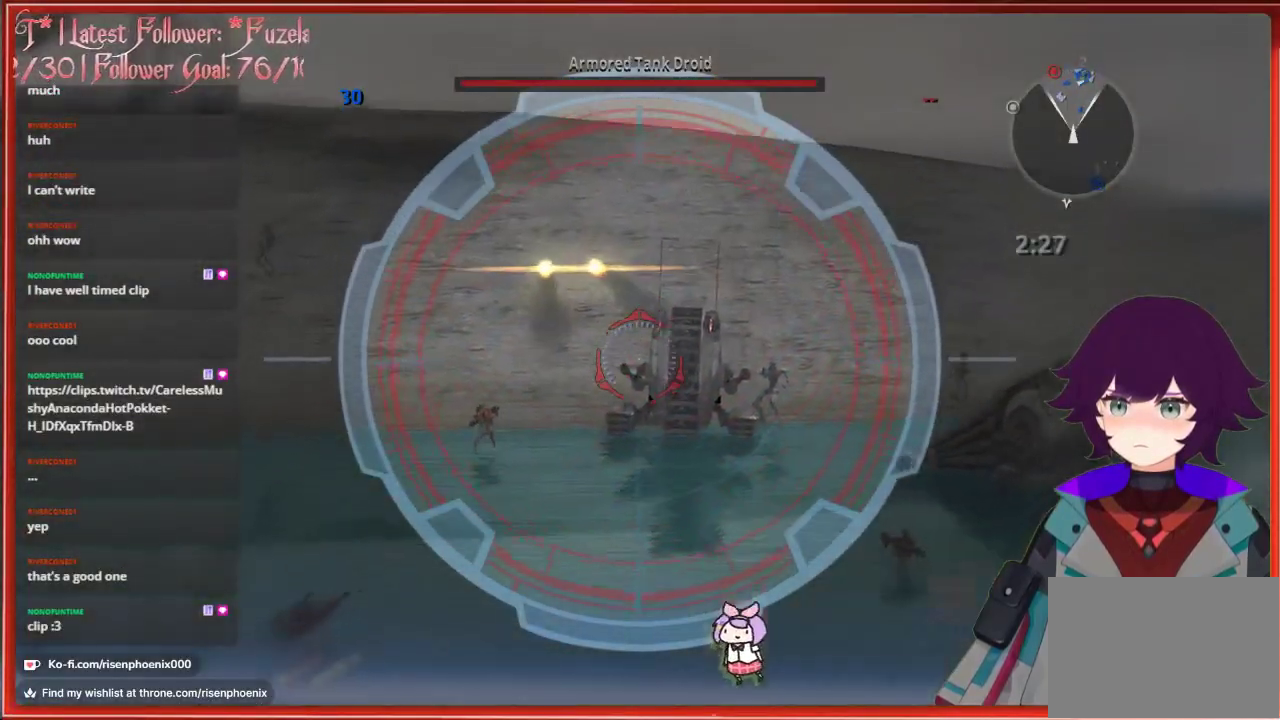
{"buttons": [], "left_stick": "down-left", "right_stick": "center", "events": [[300, "right_stick", "center"]]}
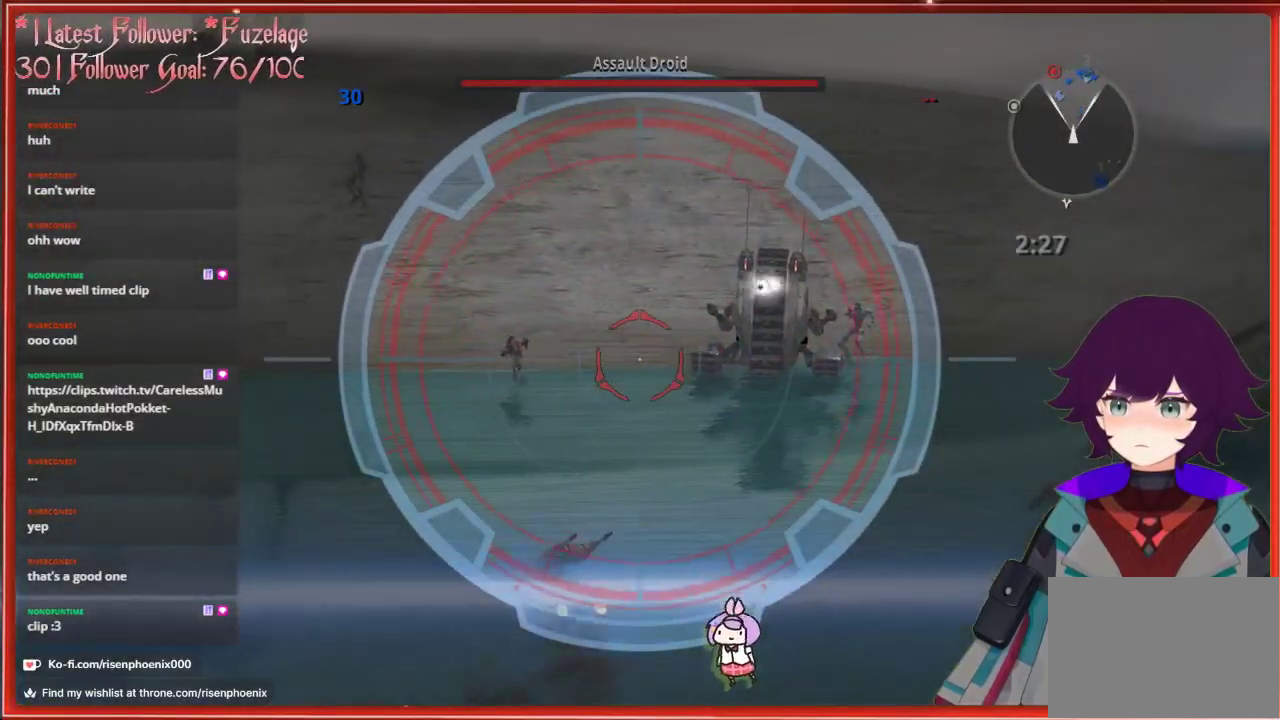
{"buttons": [], "left_stick": "down-left", "right_stick": "center", "events": []}
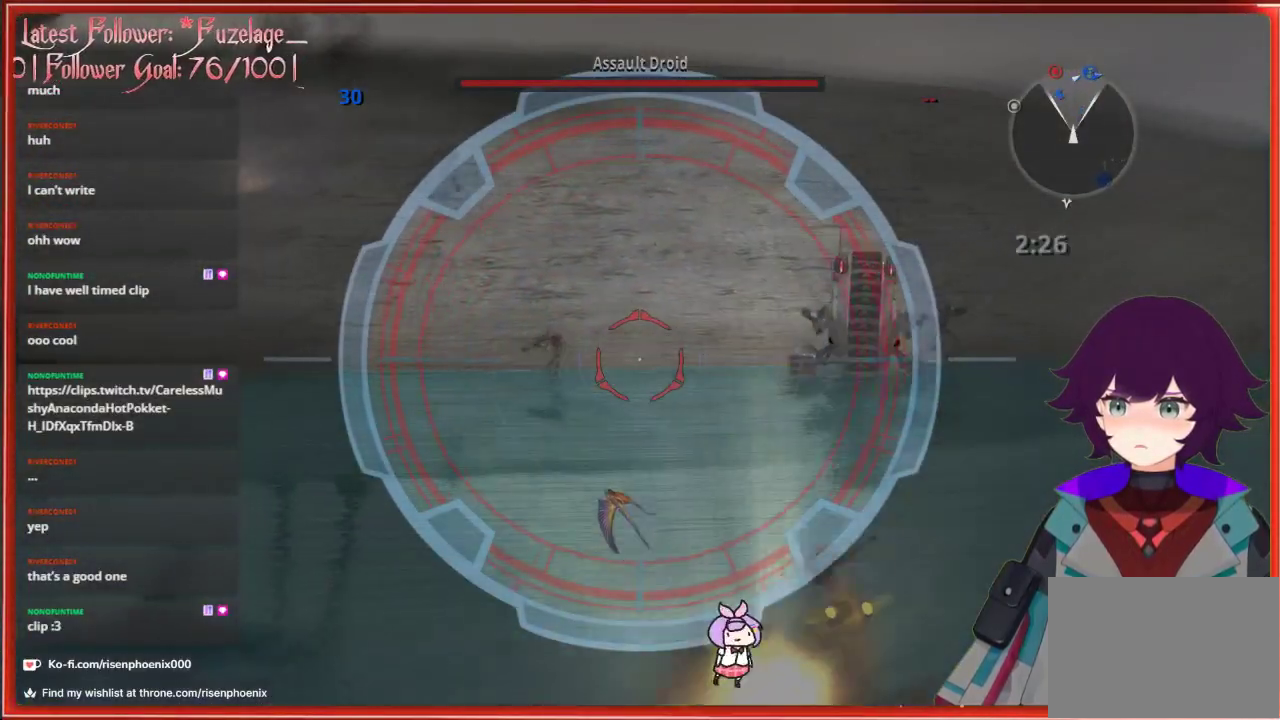
{"buttons": [], "left_stick": "down-left", "right_stick": "center", "events": []}
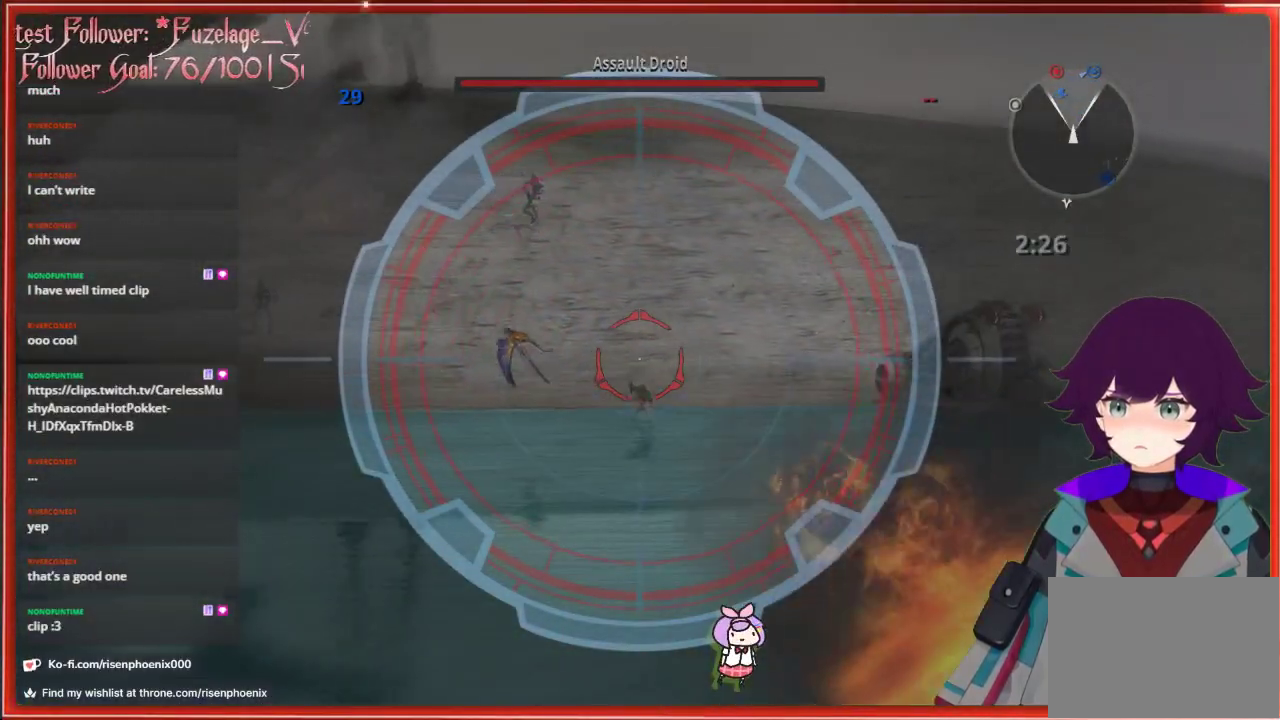
{"buttons": [], "left_stick": "center", "right_stick": "center", "events": [[167, "left_stick", "center"]]}
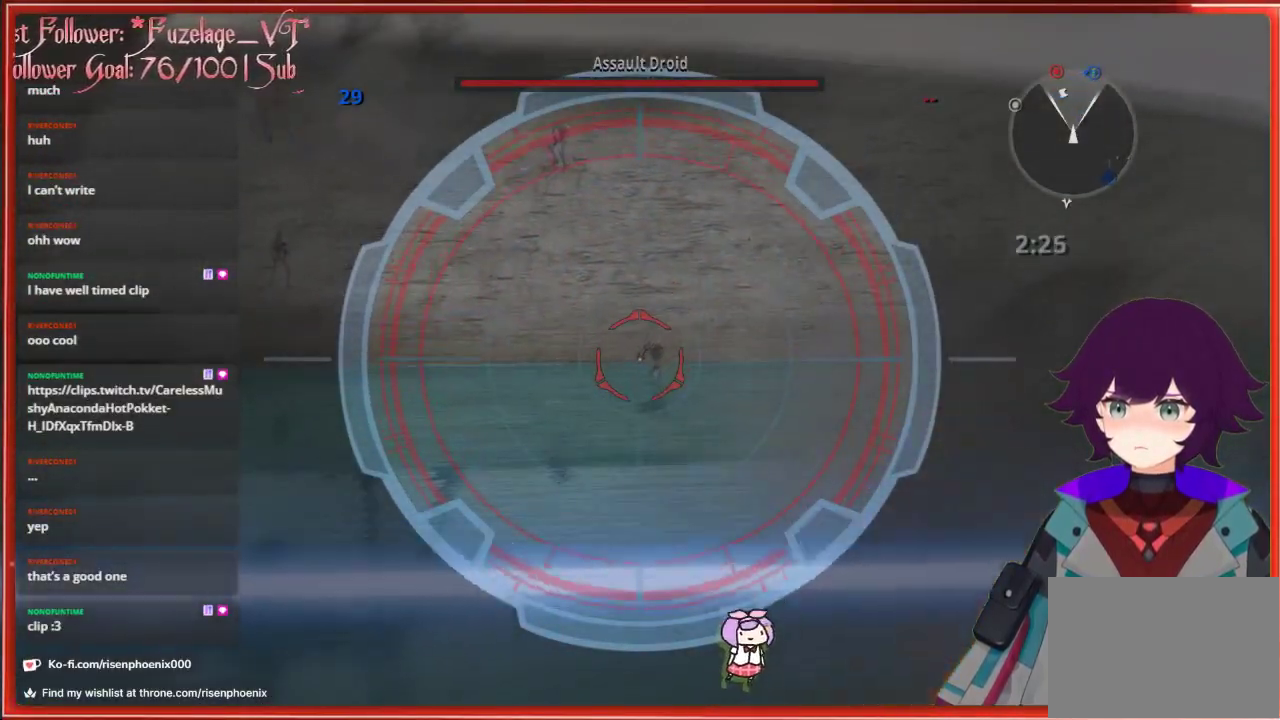
{"buttons": [], "left_stick": "up-right", "right_stick": "center", "events": [[50, "left_stick", "up-right"]]}
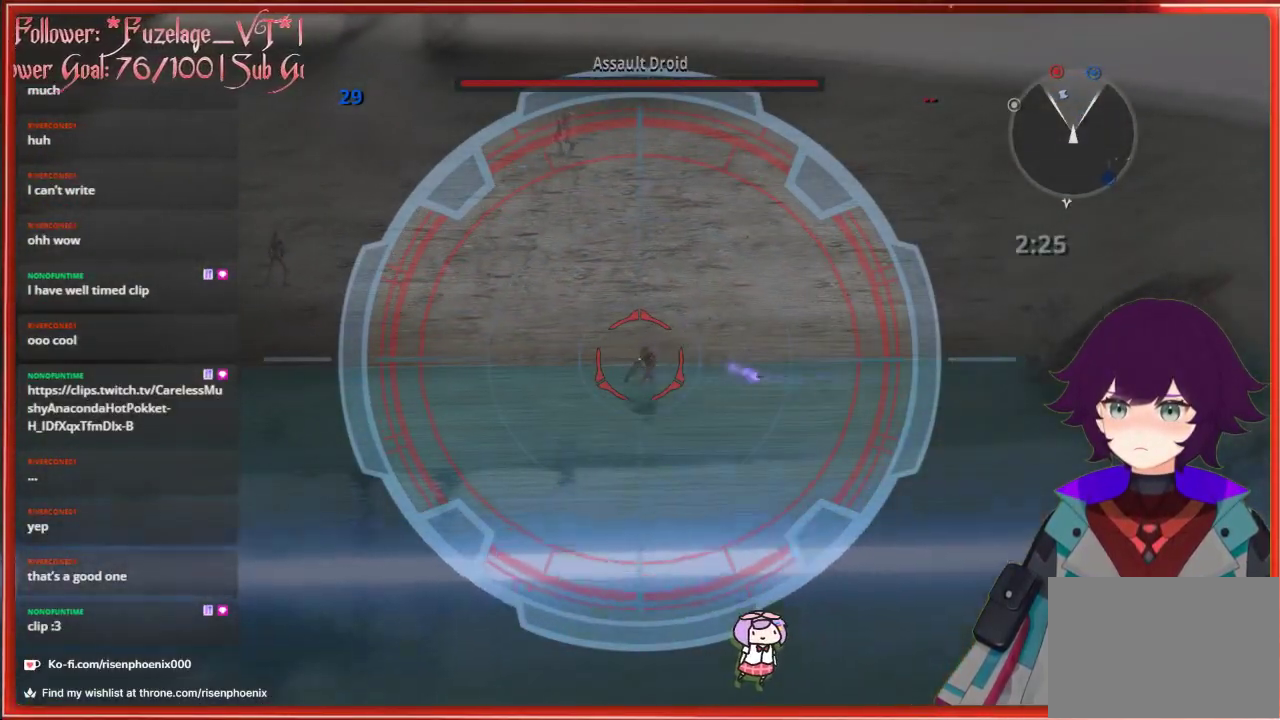
{"buttons": [], "left_stick": "right", "right_stick": "center", "events": [[17, "left_stick", "left"], [83, "left_stick", "center"], [283, "left_stick", "right"]]}
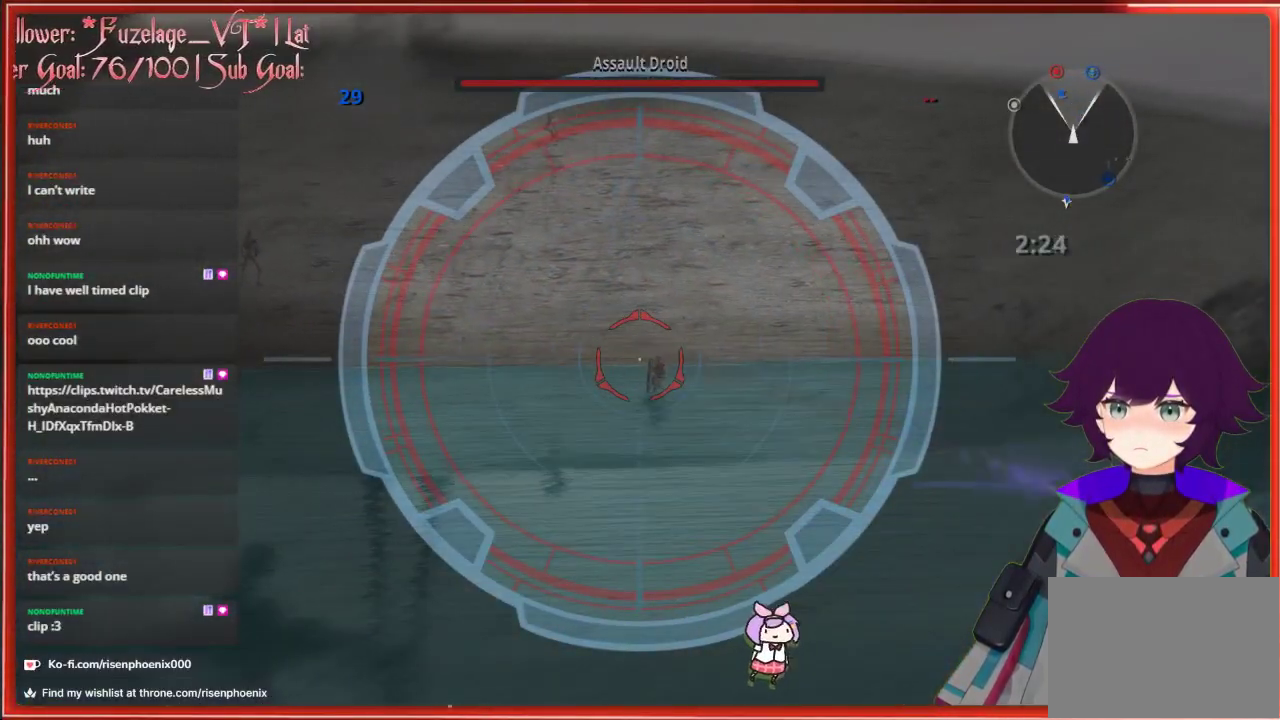
{"buttons": [], "left_stick": "right", "right_stick": "center", "events": [[17, "left_stick", "center"], [283, "left_stick", "right"]]}
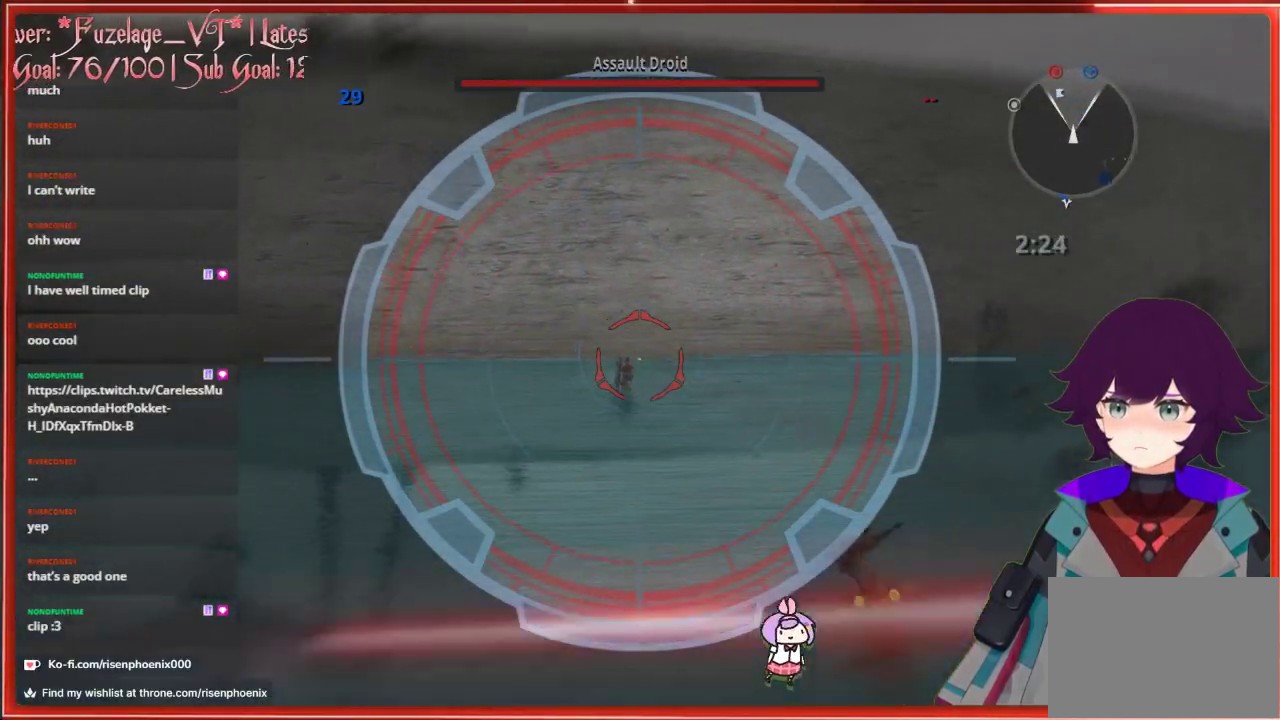
{"buttons": [], "left_stick": "up-right", "right_stick": "center", "events": [[467, "left_stick", "up-right"]]}
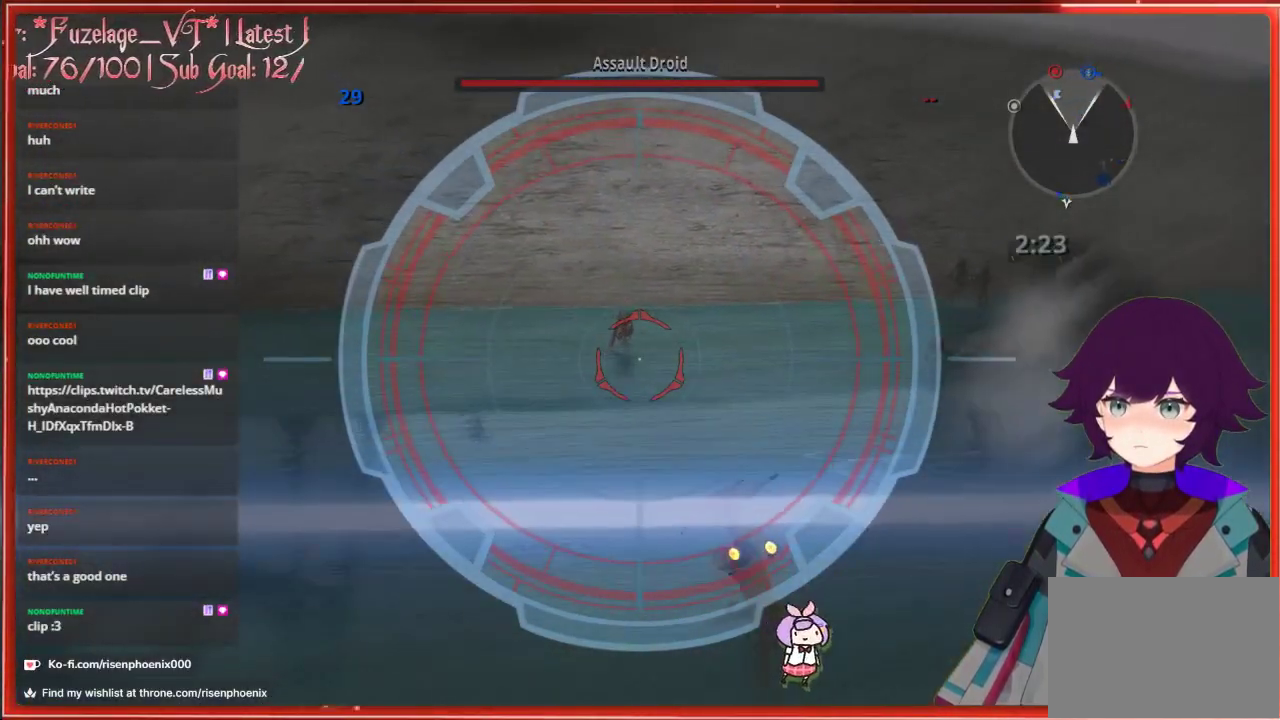
{"buttons": [], "left_stick": "up-right", "right_stick": "center", "events": [[17, "left_stick", "up"], [100, "left_stick", "up-right"]]}
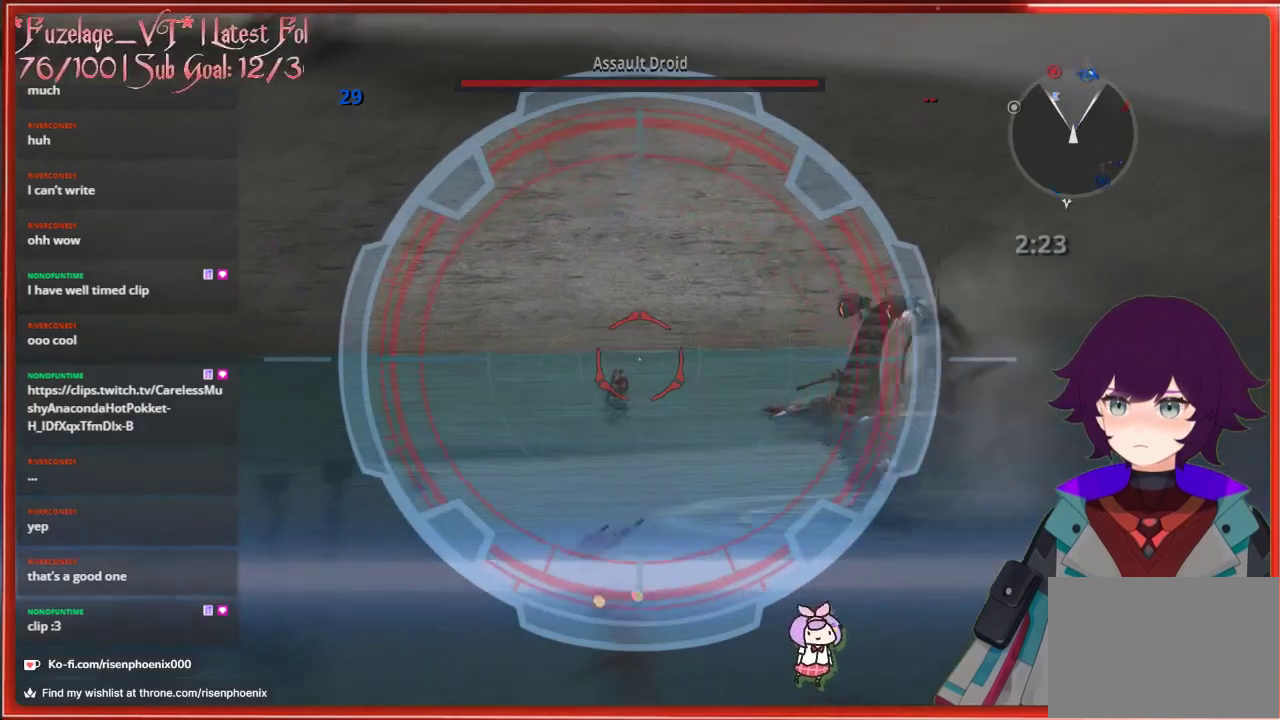
{"buttons": [], "left_stick": "up", "right_stick": "center", "events": [[467, "left_stick", "up"]]}
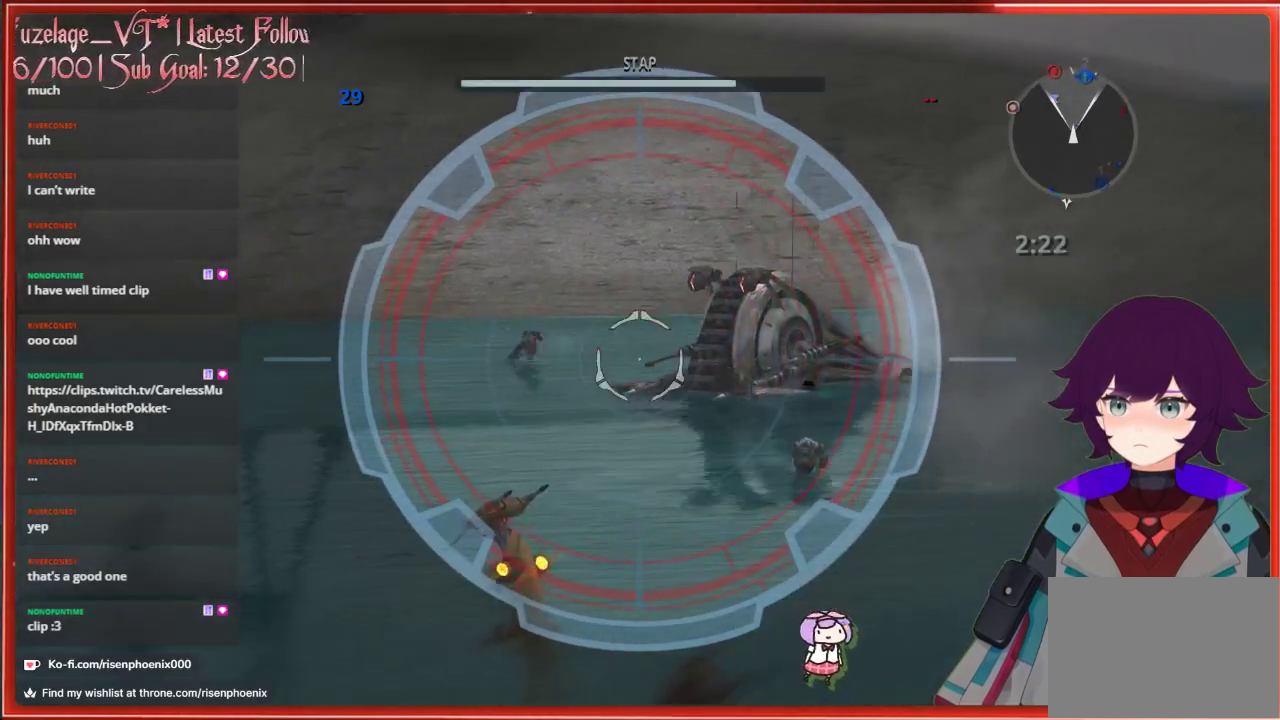
{"buttons": [], "left_stick": "center", "right_stick": "center", "events": [[117, "left_stick", "center"], [200, "left_stick", "left"], [483, "left_stick", "center"]]}
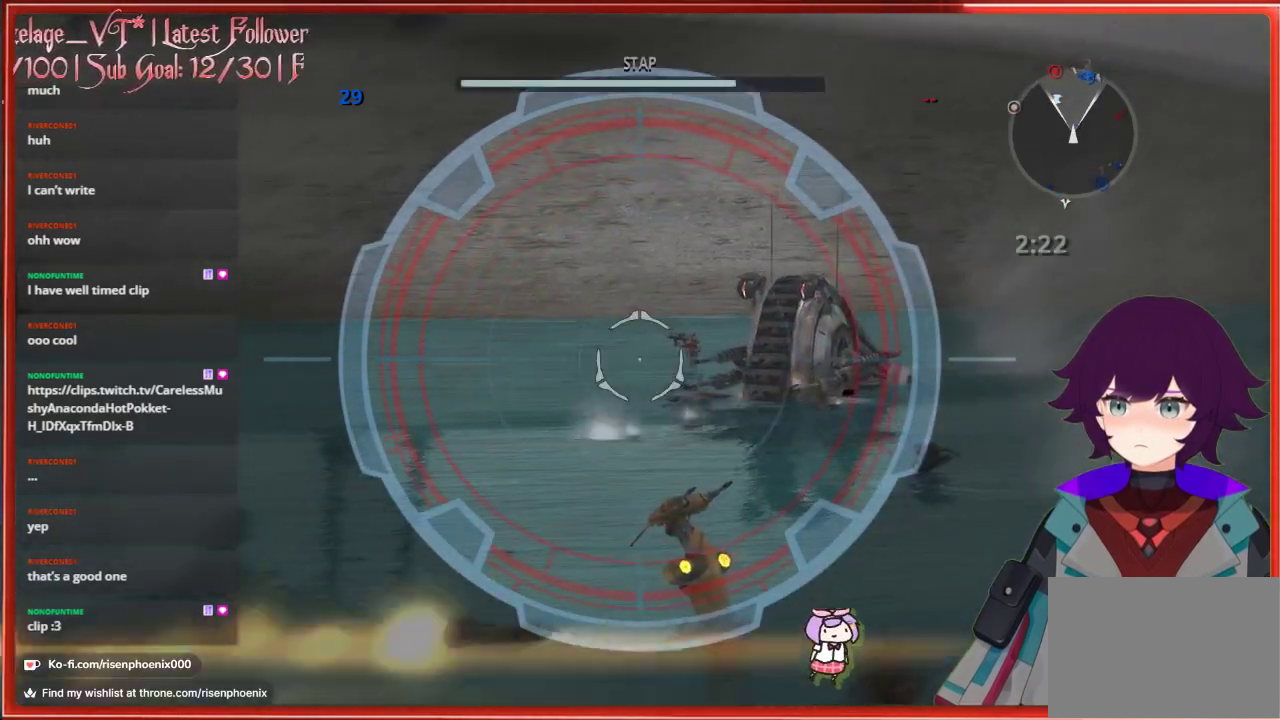
{"buttons": [], "left_stick": "center", "right_stick": "center", "events": [[333, "left_stick", "right"], [400, "right_stick", "down-right"], [450, "left_stick", "center"], [450, "right_stick", "center"]]}
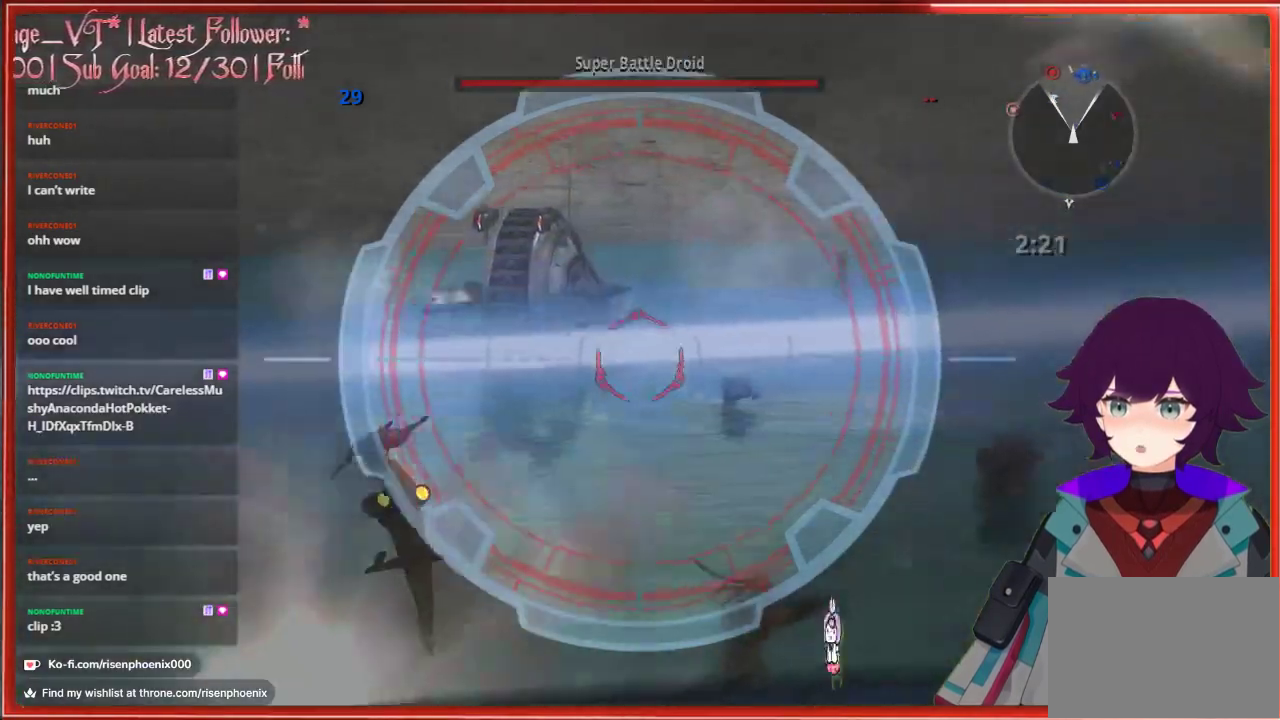
{"buttons": [], "left_stick": "center", "right_stick": "center", "events": []}
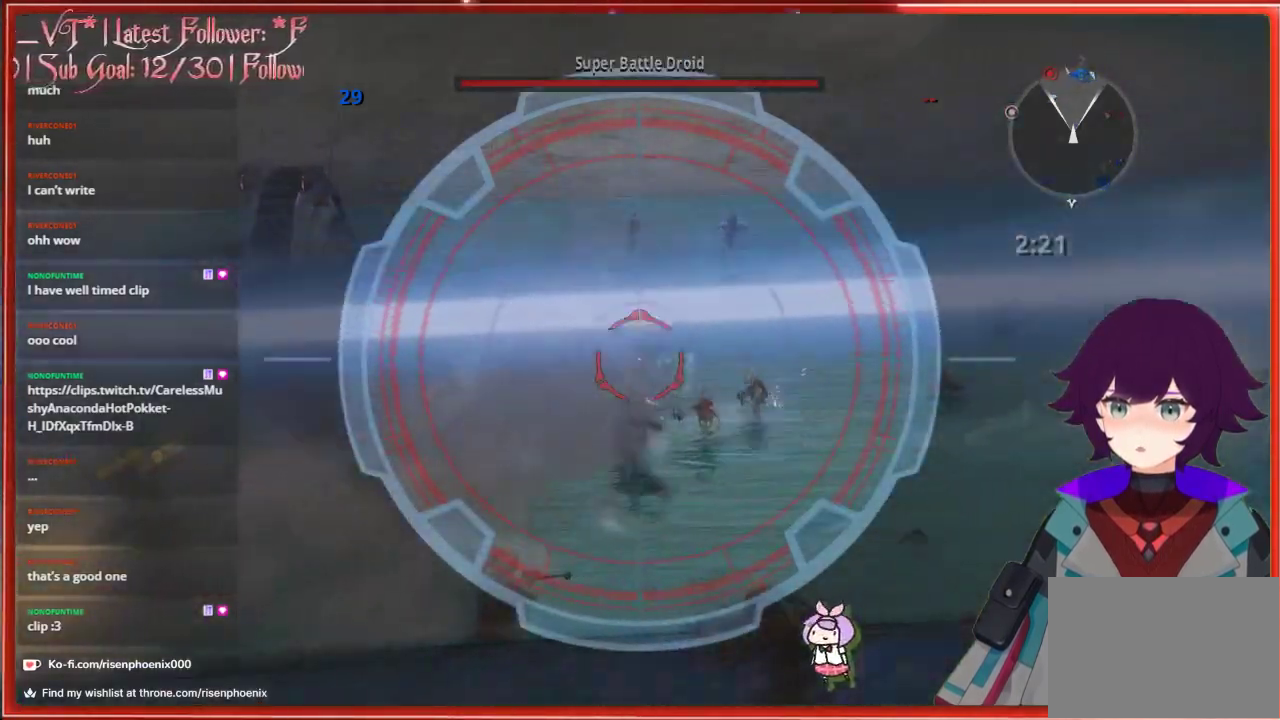
{"buttons": [], "left_stick": "right", "right_stick": "center", "events": [[283, "left_stick", "right"]]}
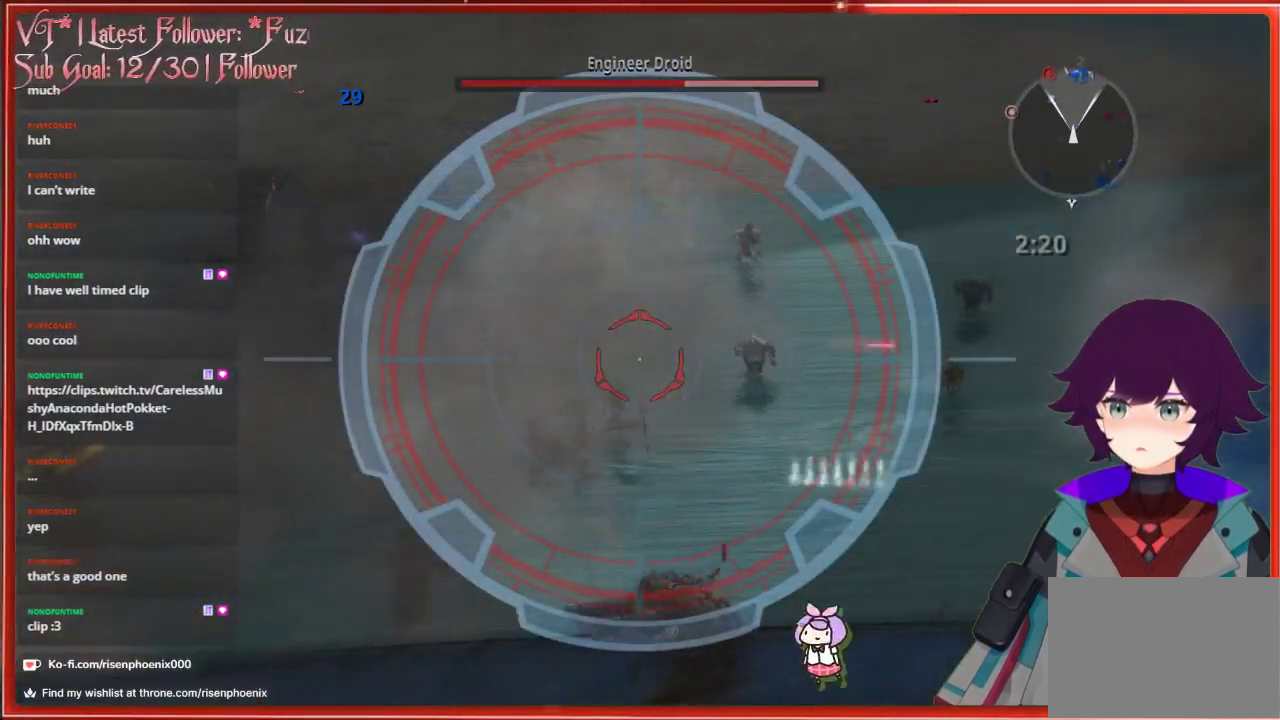
{"buttons": [], "left_stick": "up-right", "right_stick": "center", "events": [[417, "left_stick", "up-right"]]}